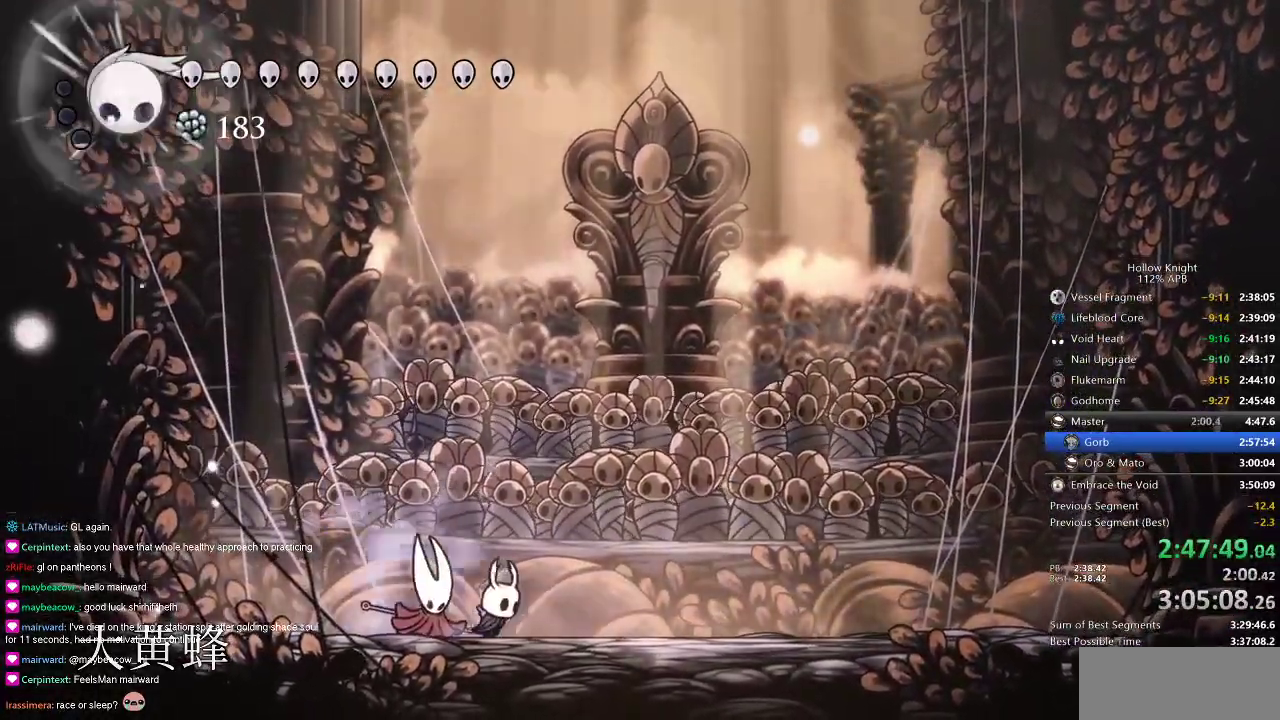
Gameplay with keyboard; each line is a JSON object with the keys held at the frame after it. "events" lists presses ("down") and releases ("up") of "cdash", "dash", "dnail", "down", "heal", "inv", "jump", "left", "nail", "right", "spell" and "up" between this image and that frame as [ms after this image, input, new state], when the widget could be followed in between. No other keys are recorded. Mouse input is not recorded. Key names are as the overlay labels them; some are game actions (e.g. jump) rather than physical keys.
{"keys": ["left"], "events": [[133, "left", "down"], [133, "right", "up"], [200, "nail", "down"], [233, "left", "up"], [266, "nail", "up"], [366, "left", "down"]]}
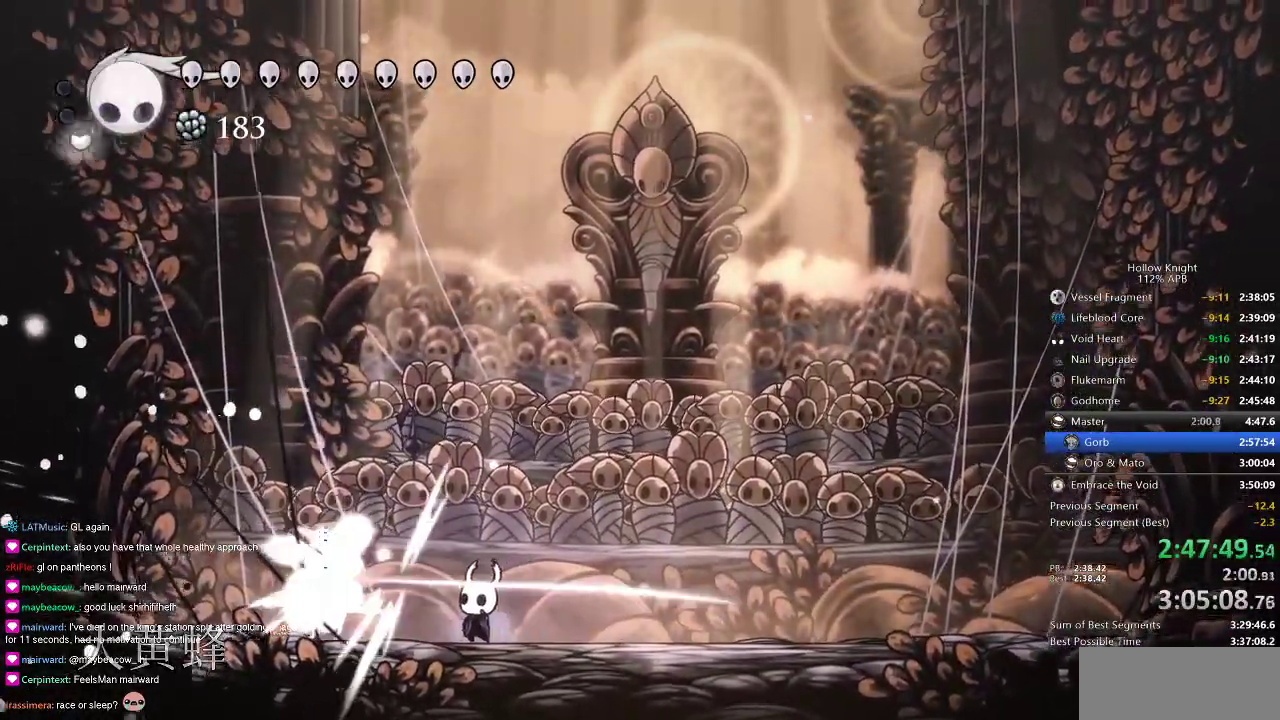
{"keys": ["left"], "events": []}
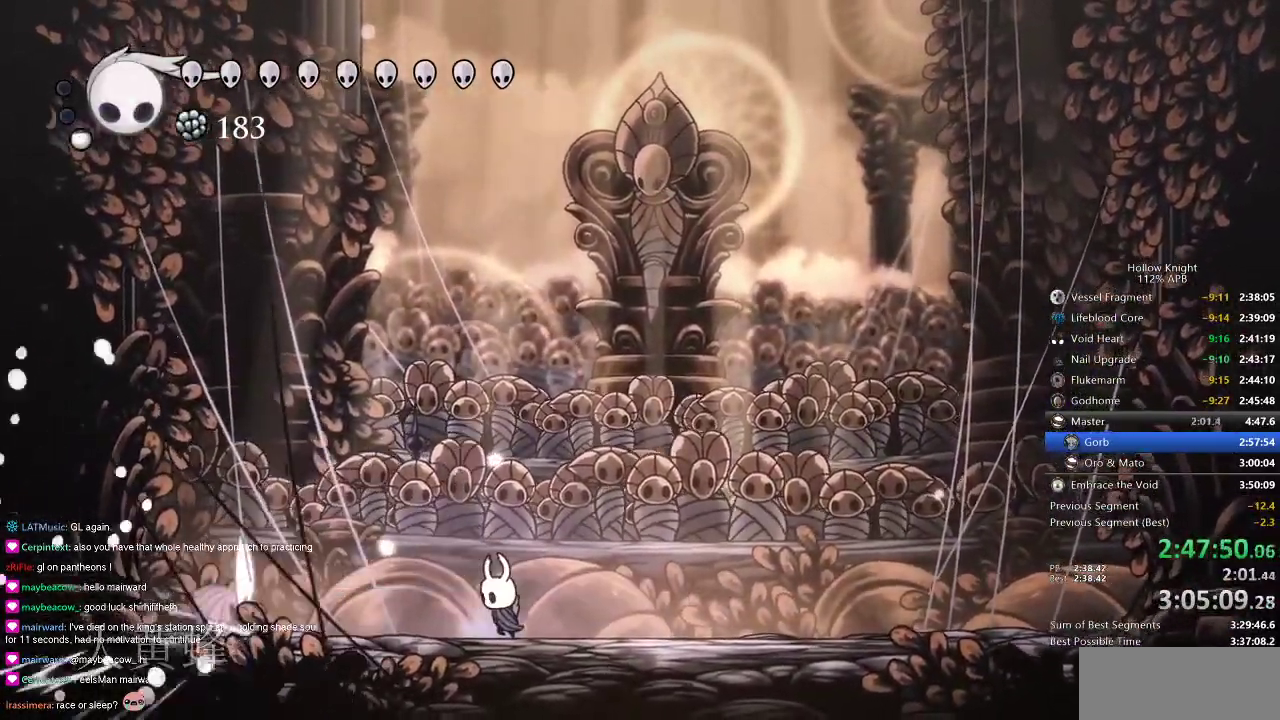
{"keys": [], "events": [[400, "nail", "down"], [500, "left", "up"], [500, "nail", "up"]]}
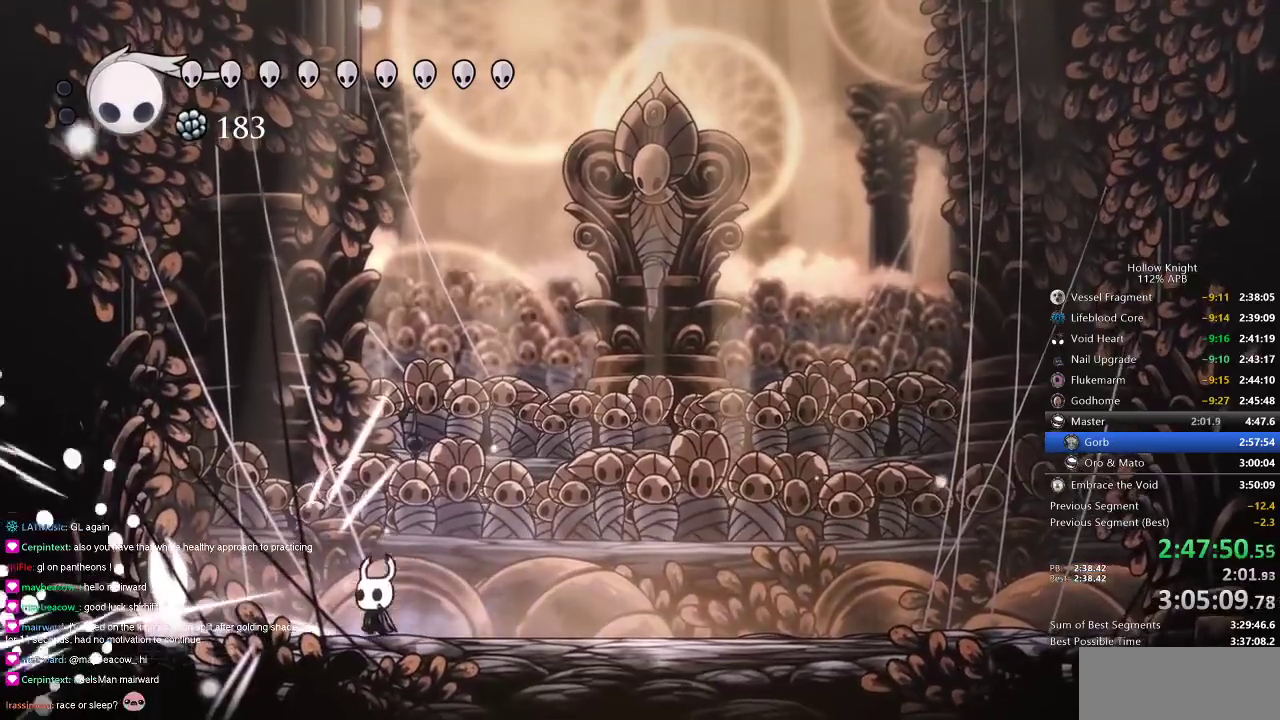
{"keys": ["spell", "up"], "events": [[66, "jump", "down"], [133, "left", "down"], [283, "jump", "up"], [283, "nail", "down"], [366, "left", "up"], [366, "nail", "up"], [416, "spell", "down"], [416, "up", "down"]]}
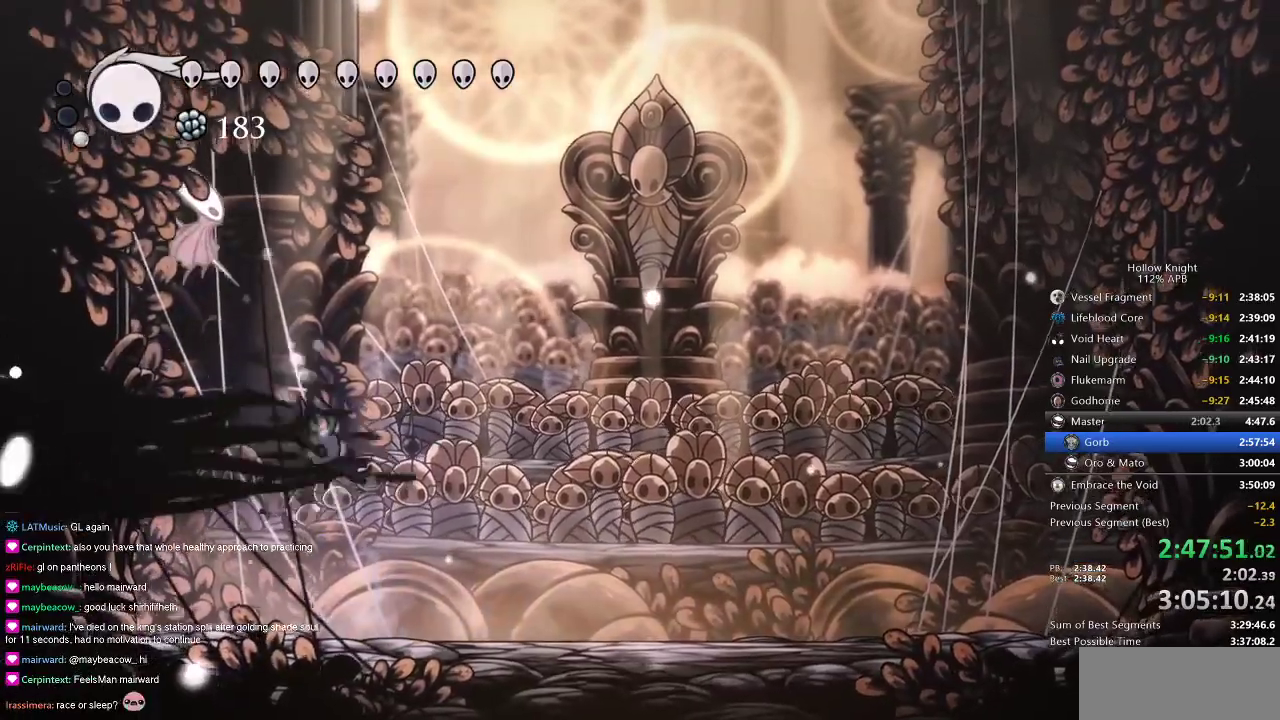
{"keys": ["right"], "events": [[16, "spell", "up"], [283, "up", "up"], [450, "right", "down"]]}
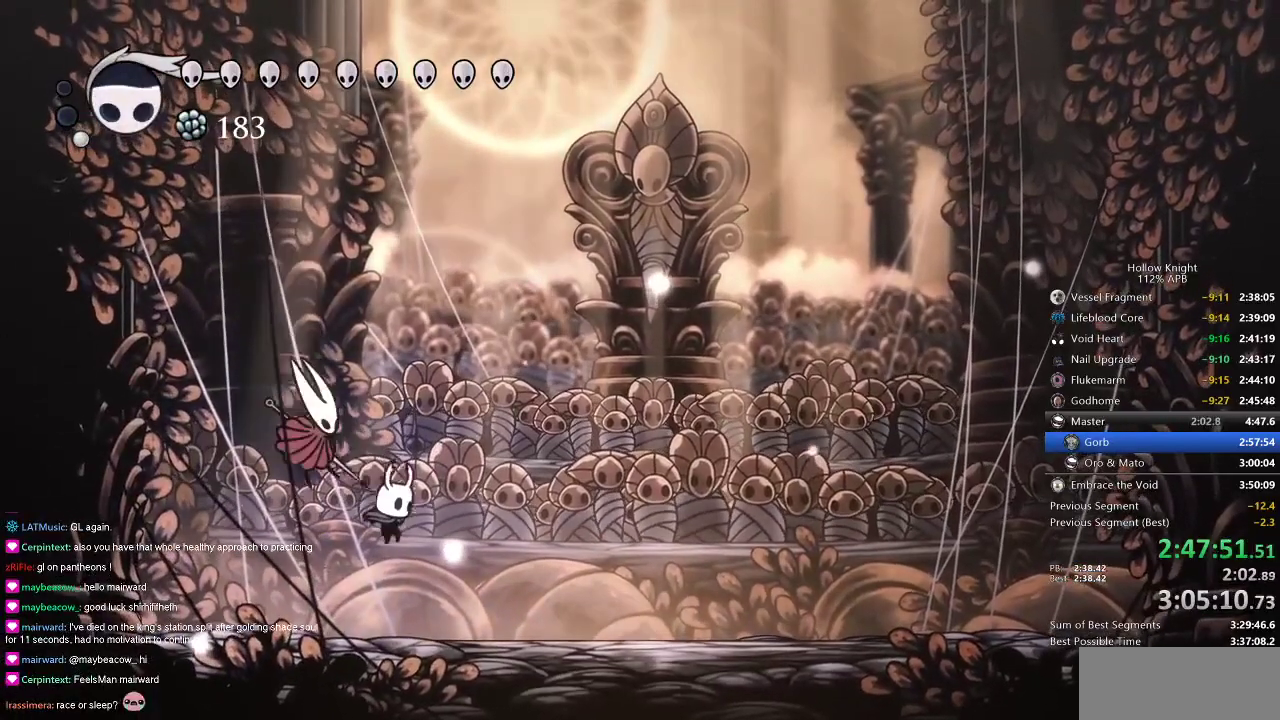
{"keys": ["left"], "events": [[183, "left", "down"], [216, "right", "up"], [316, "nail", "down"], [350, "left", "up"], [350, "nail", "up"], [450, "left", "down"]]}
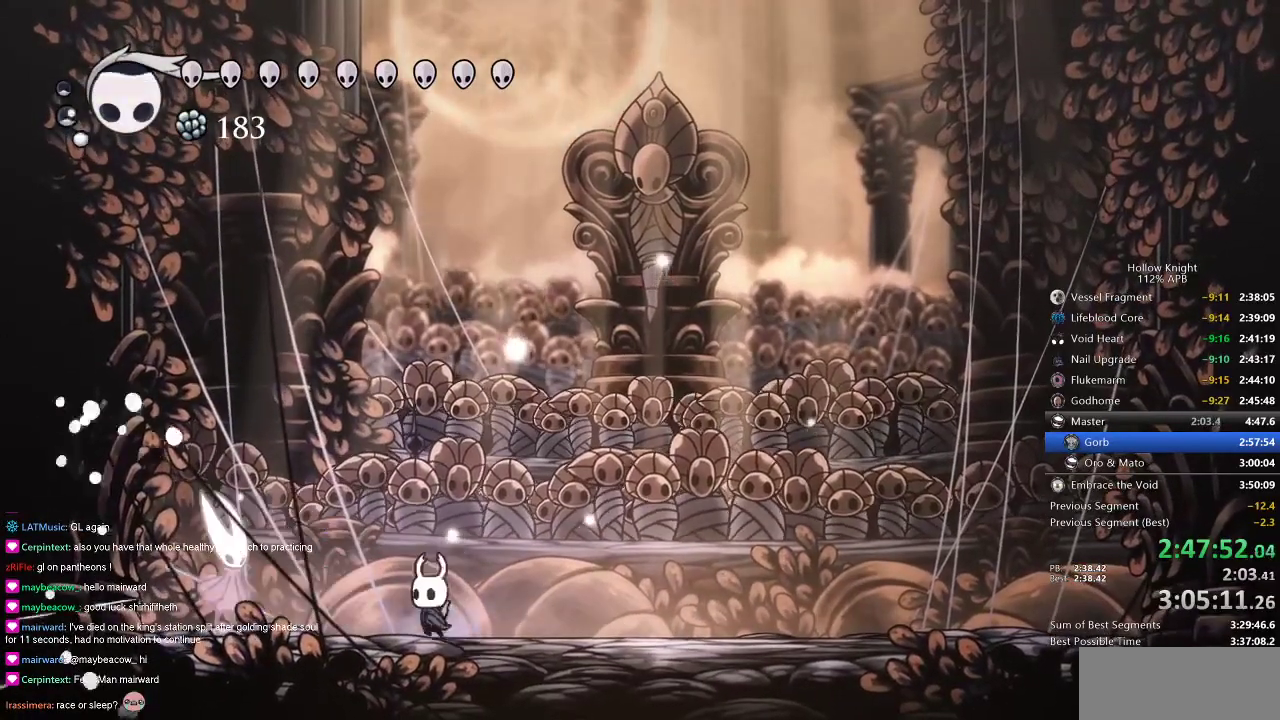
{"keys": ["left", "nail"], "events": [[150, "nail", "down"], [250, "nail", "up"], [466, "nail", "down"]]}
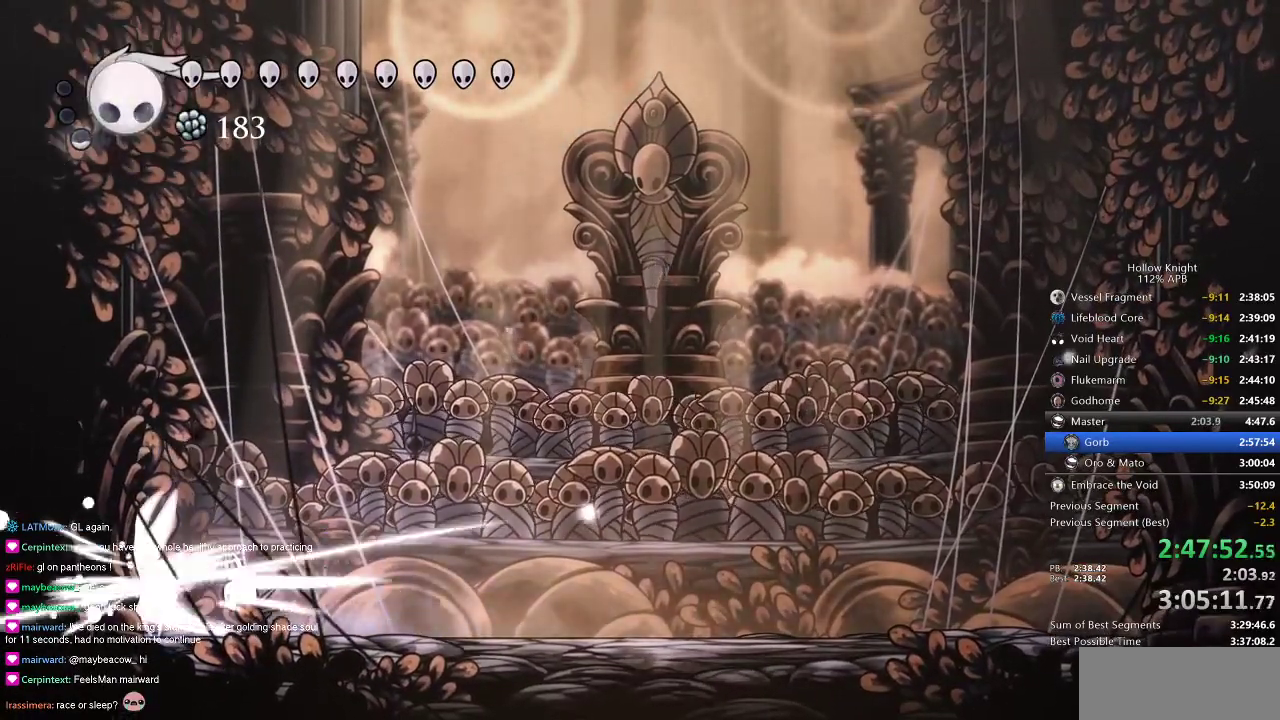
{"keys": [], "events": [[66, "left", "up"], [66, "nail", "up"], [233, "left", "down"], [233, "nail", "down"], [350, "left", "up"], [350, "nail", "up"]]}
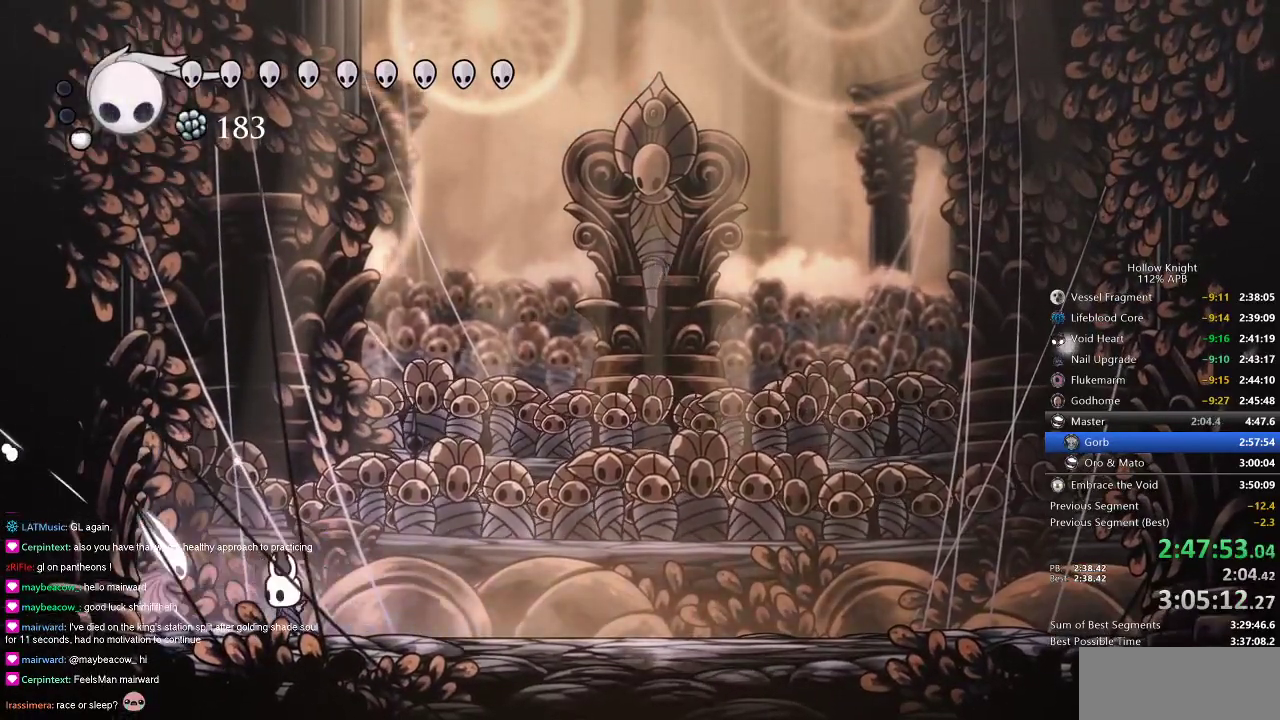
{"keys": ["jump", "up"], "events": [[100, "left", "down"], [100, "nail", "down"], [133, "left", "up"], [183, "nail", "up"], [266, "right", "down"], [383, "up", "down"], [433, "jump", "down"], [433, "right", "up"]]}
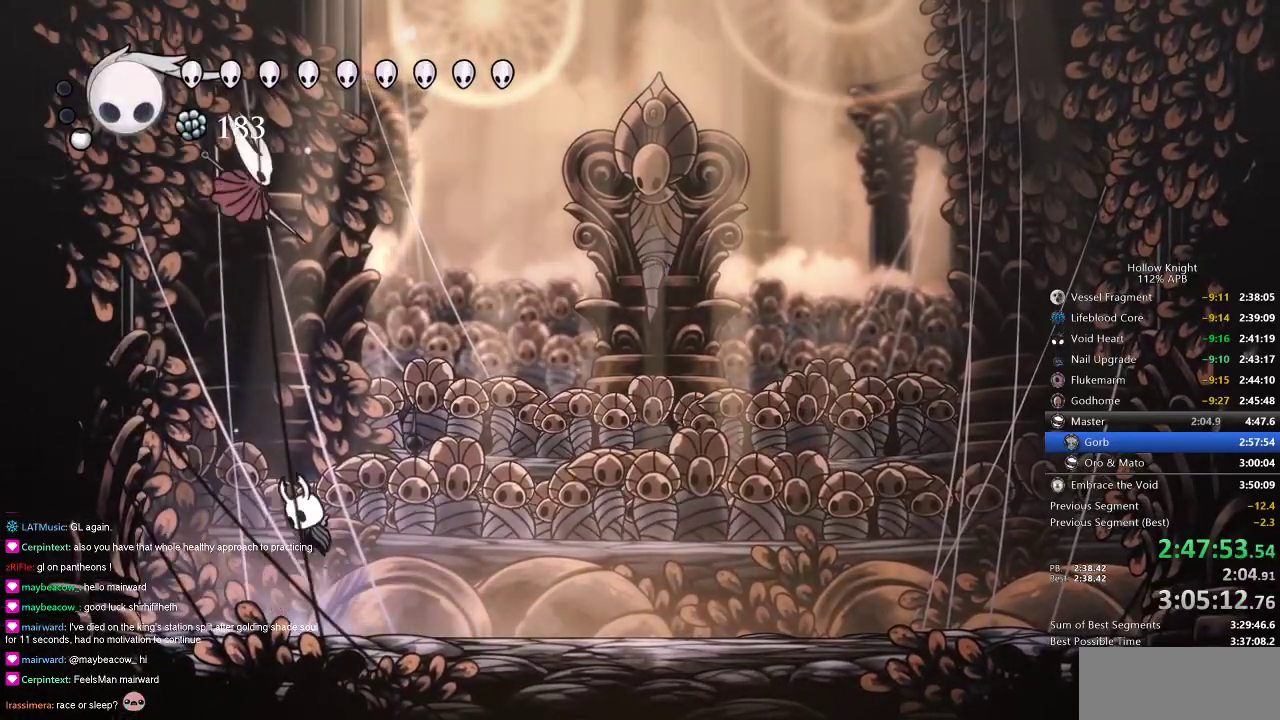
{"keys": ["right", "up"], "events": [[16, "left", "down"], [116, "left", "up"], [116, "nail", "down"], [150, "jump", "up"], [150, "right", "down"], [216, "nail", "up"]]}
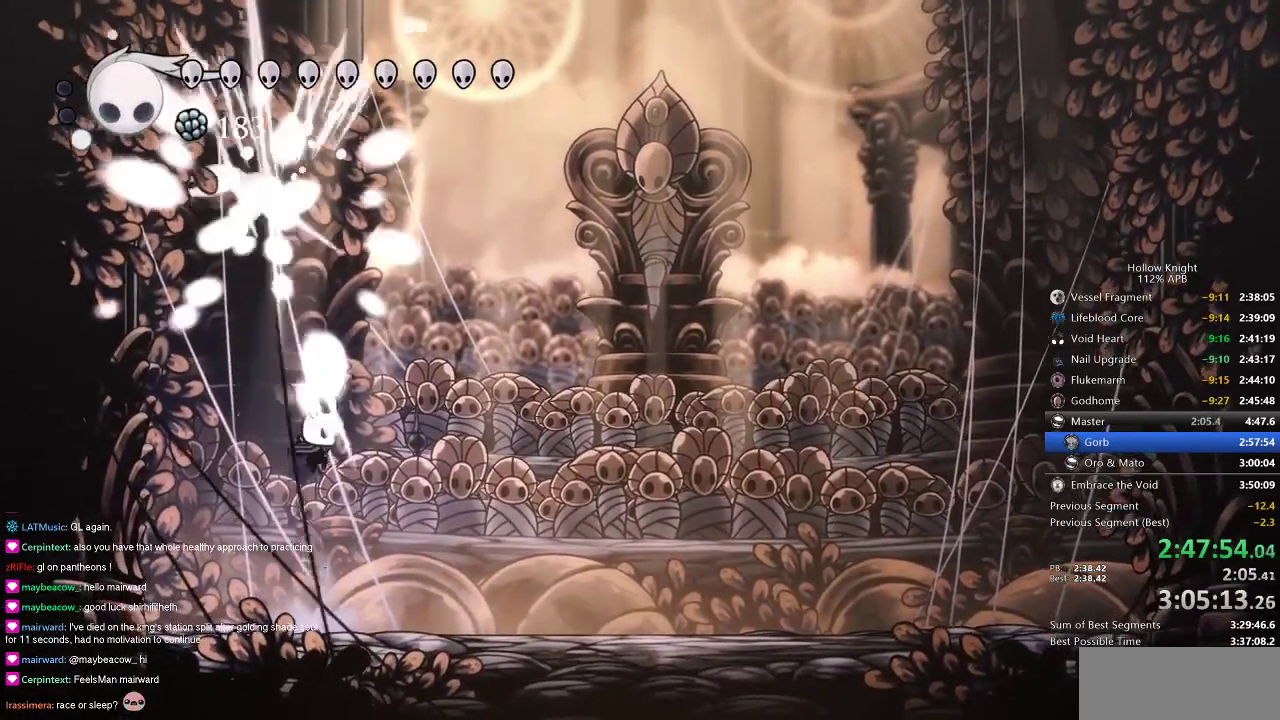
{"keys": ["left"], "events": [[33, "up", "up"], [300, "left", "down"], [300, "right", "up"]]}
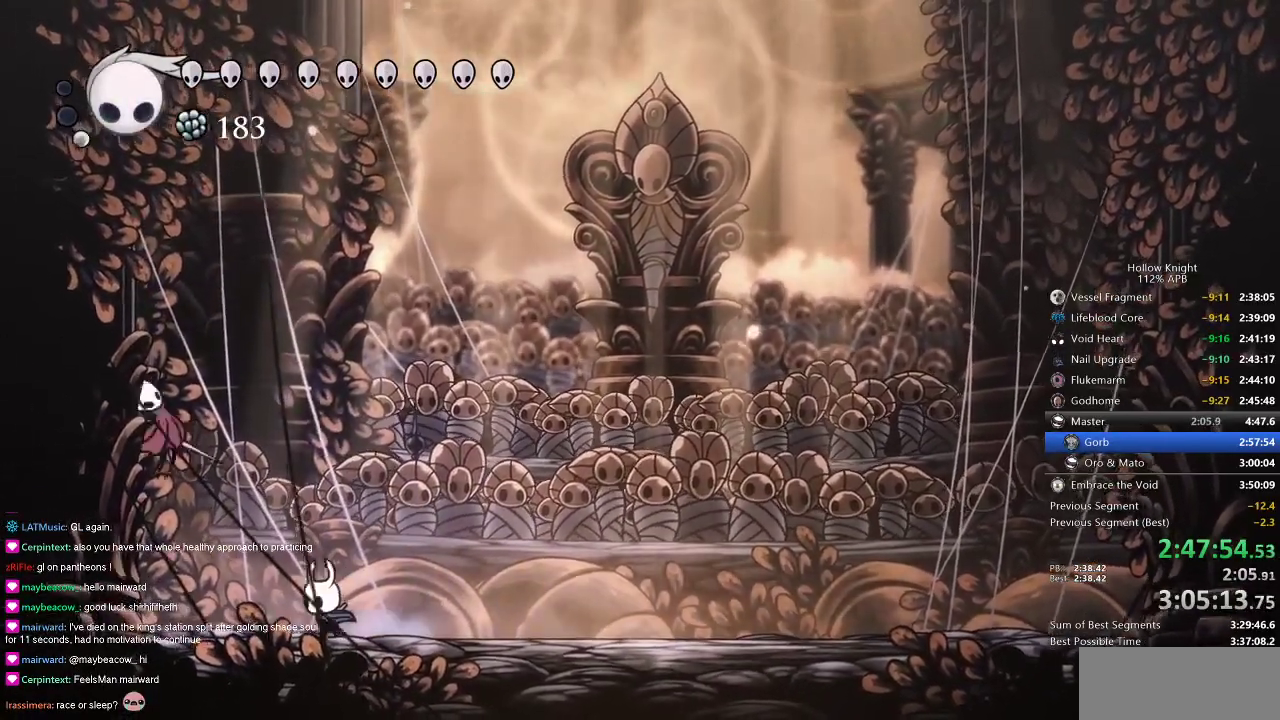
{"keys": ["jump", "left"], "events": [[216, "left", "up"], [216, "nail", "down"], [266, "nail", "up"], [383, "jump", "down"], [383, "left", "down"]]}
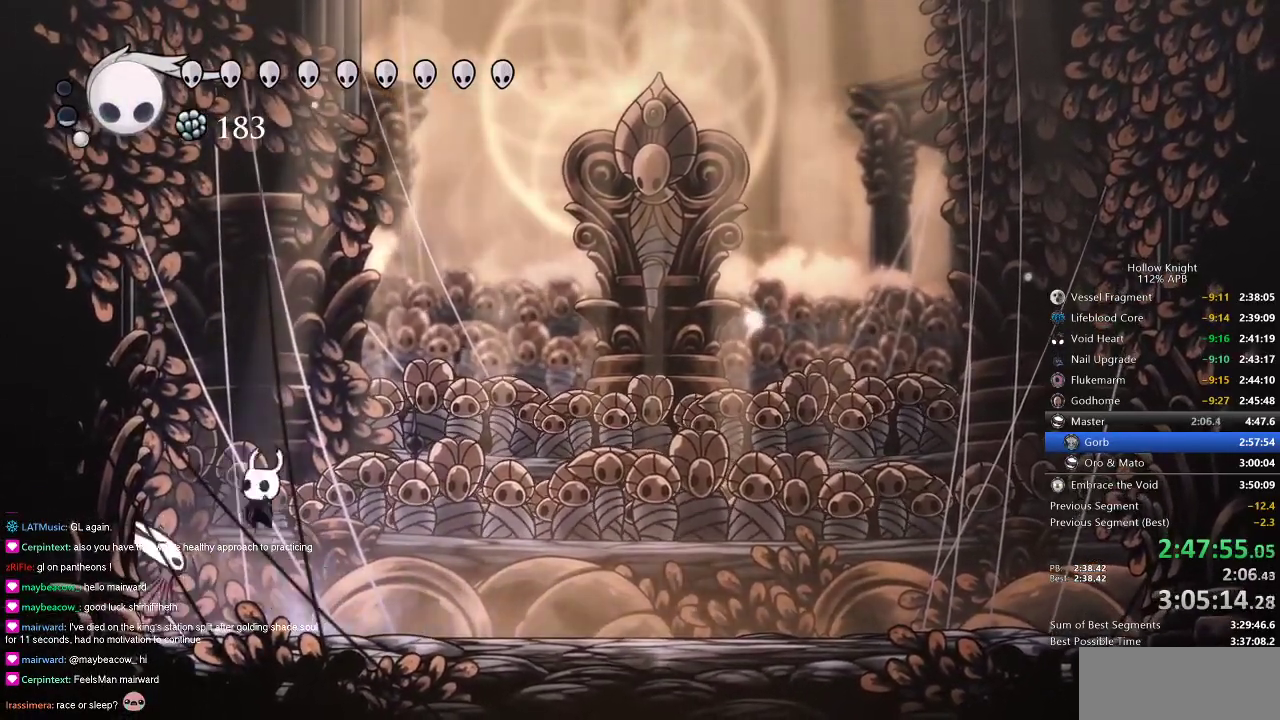
{"keys": ["up"], "events": [[66, "jump", "up"], [66, "left", "up"], [66, "nail", "down"], [116, "up", "down"], [150, "nail", "up"], [150, "spell", "down"], [300, "spell", "up"]]}
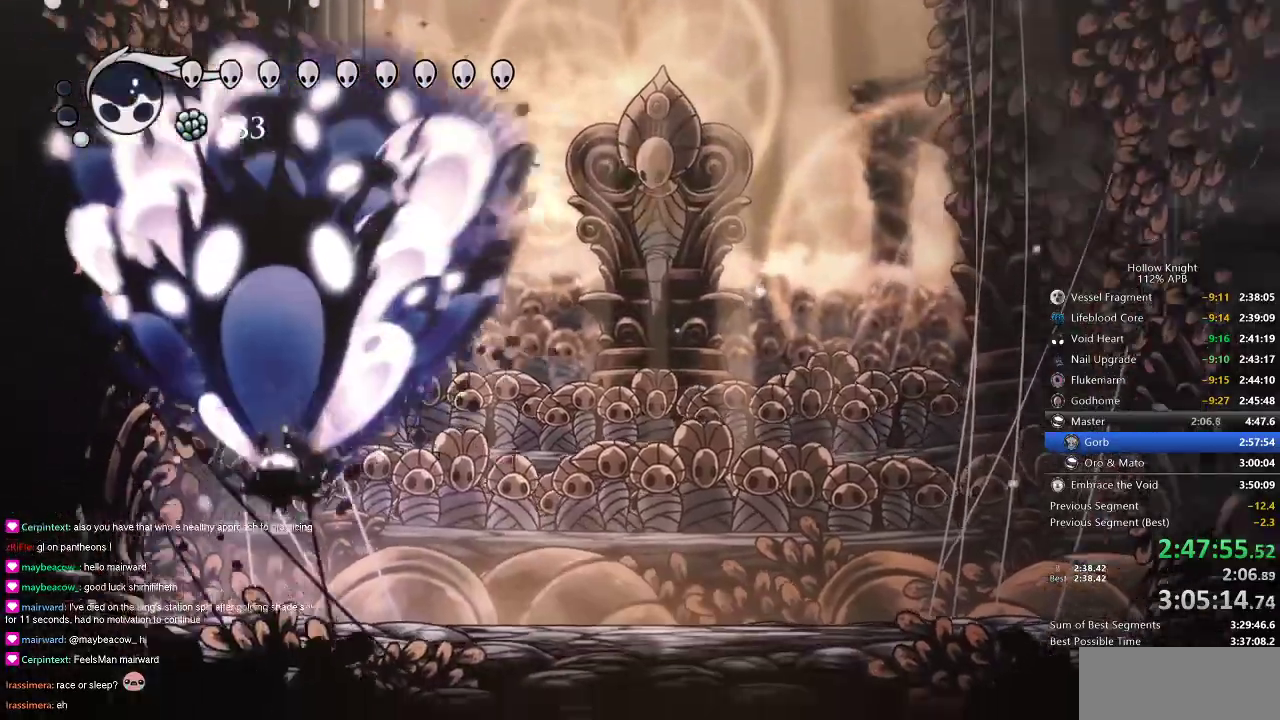
{"keys": ["right"], "events": [[133, "right", "down"], [416, "up", "up"]]}
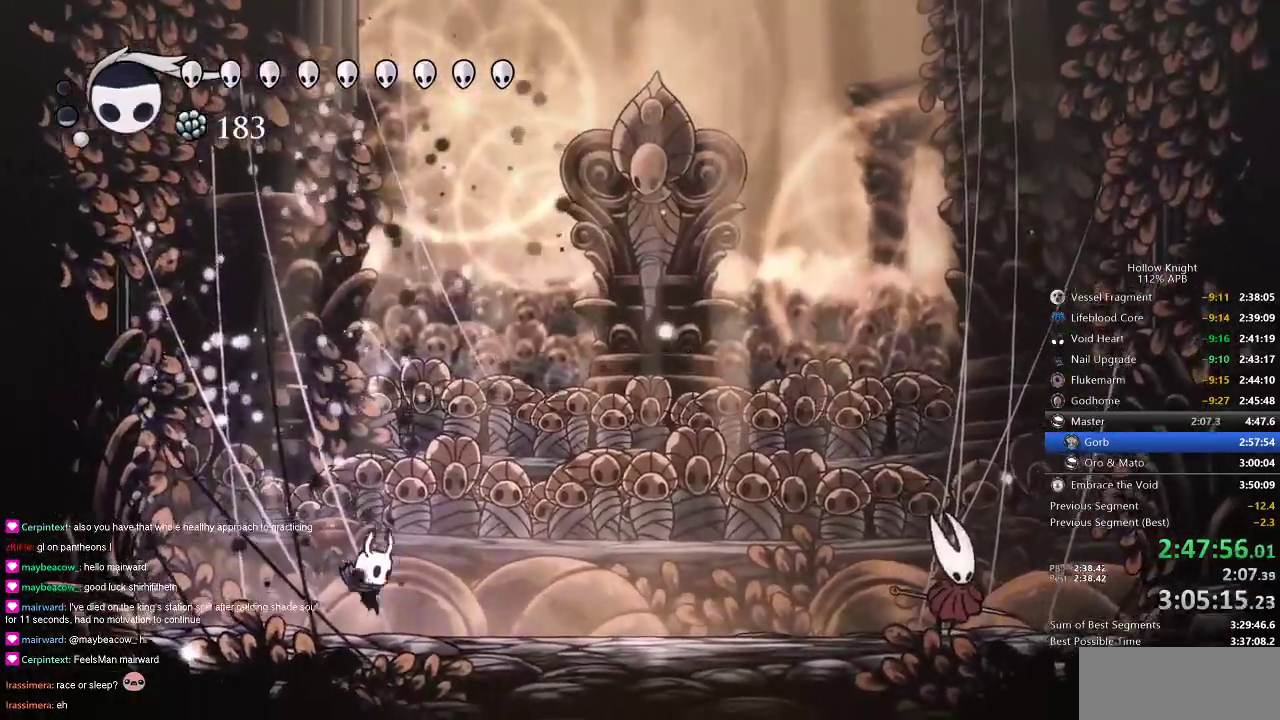
{"keys": ["spell"], "events": [[133, "dash", "down"], [283, "dash", "up"], [416, "right", "up"], [416, "spell", "down"]]}
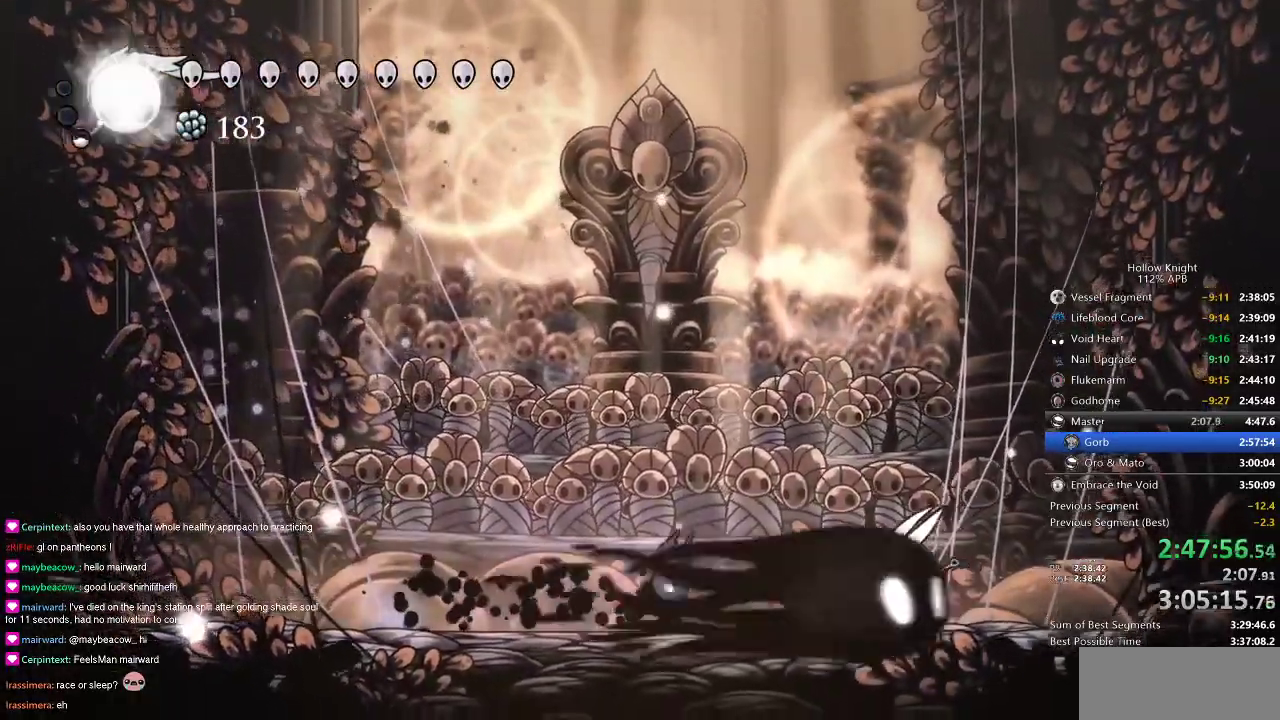
{"keys": ["dash", "right"], "events": [[16, "spell", "up"], [333, "right", "down"], [433, "dash", "down"]]}
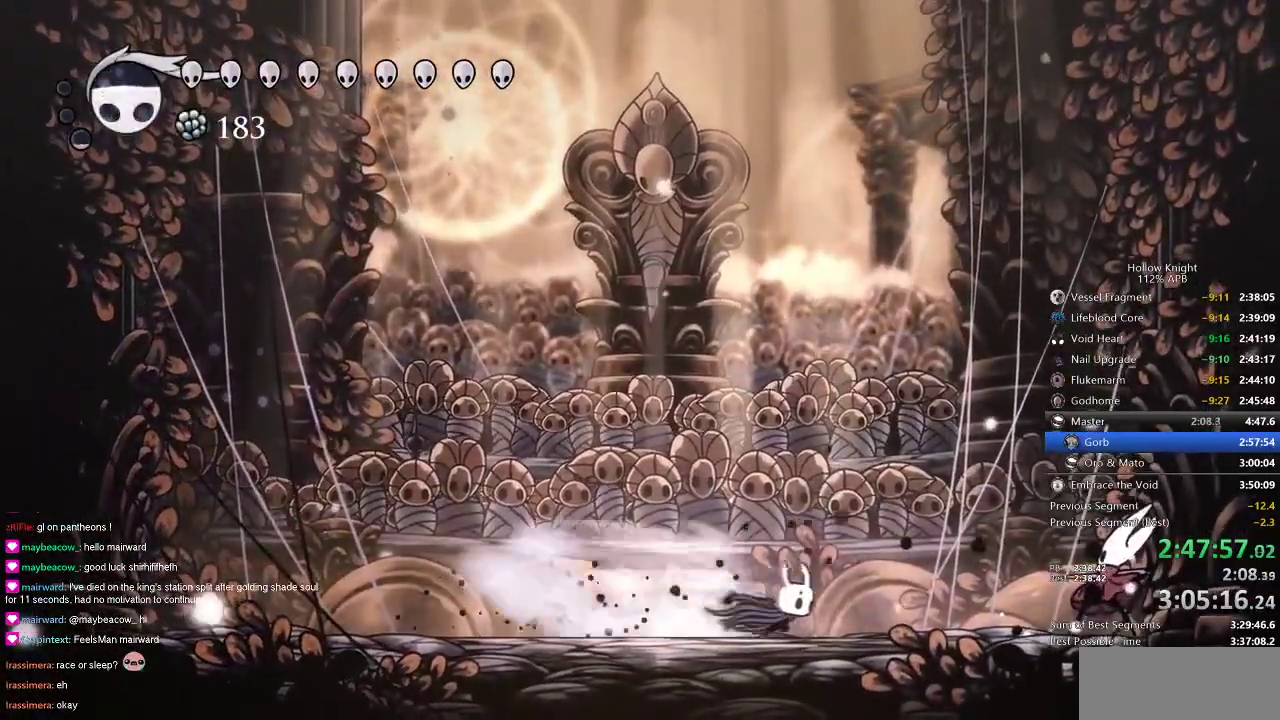
{"keys": ["right"], "events": [[33, "dash", "up"], [83, "right", "up"], [216, "nail", "down"], [300, "nail", "up"], [400, "right", "down"]]}
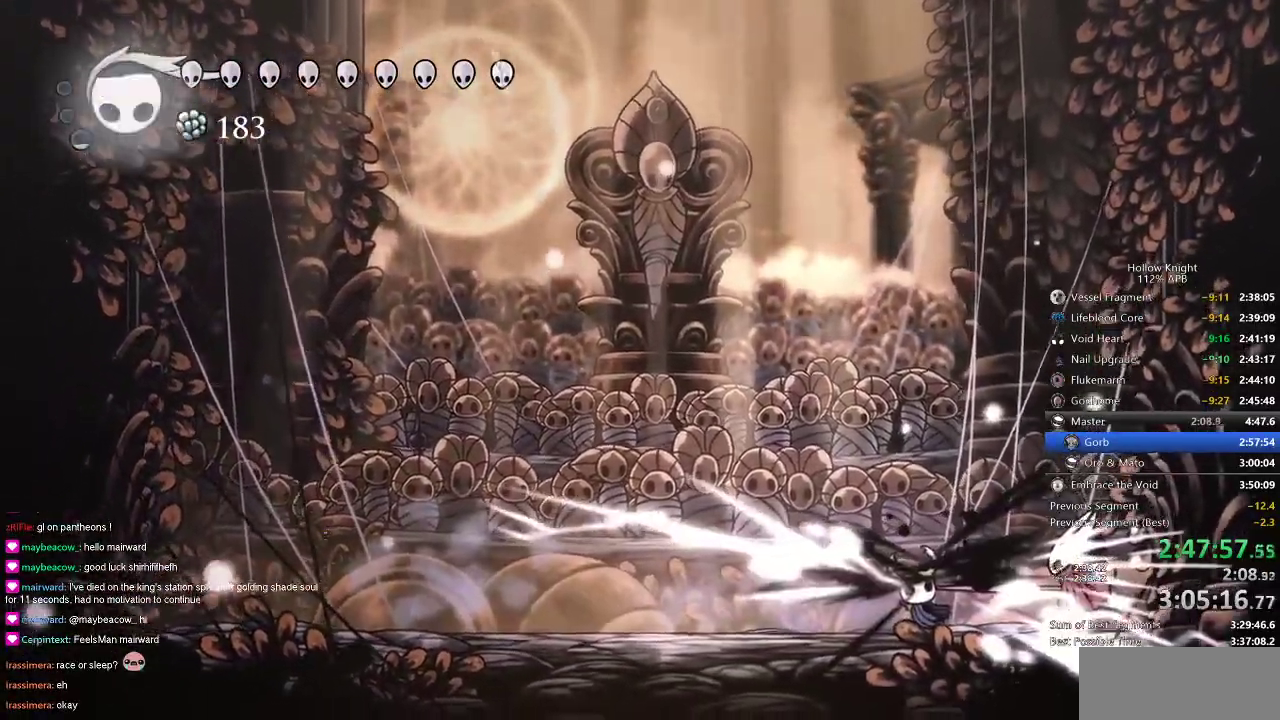
{"keys": ["right"], "events": []}
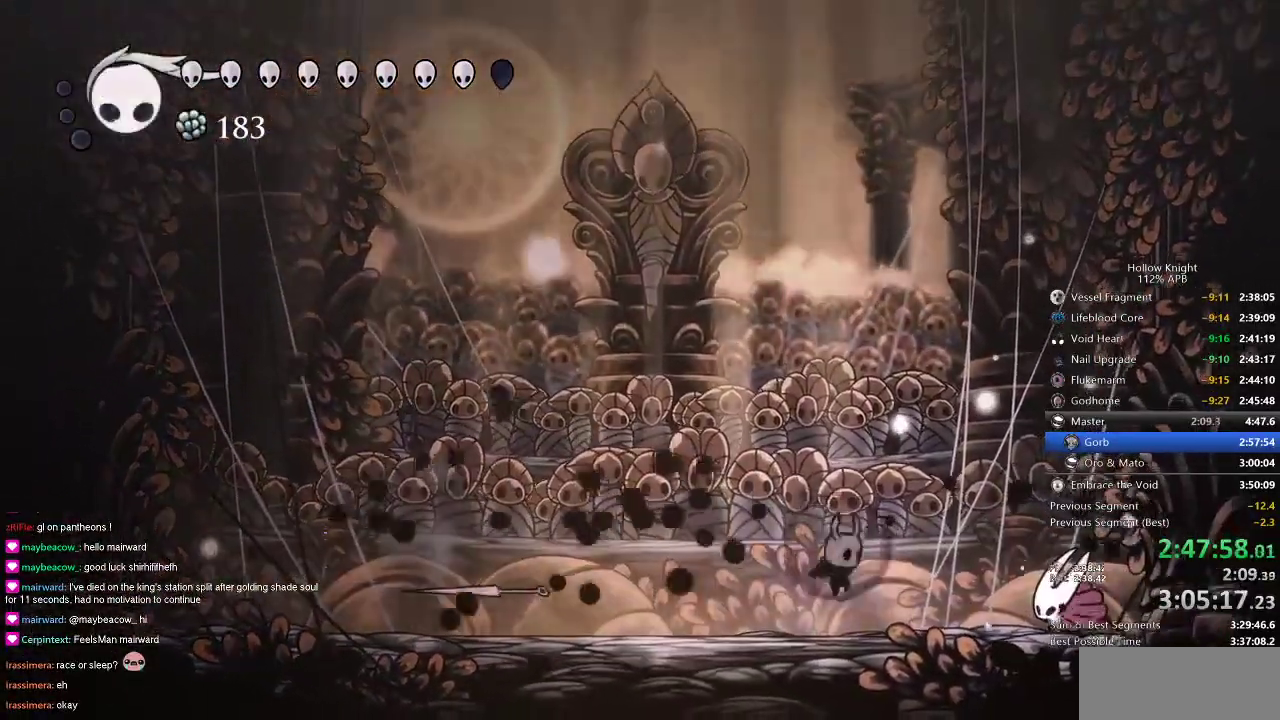
{"keys": ["right"], "events": [[233, "nail", "down"], [400, "nail", "up"]]}
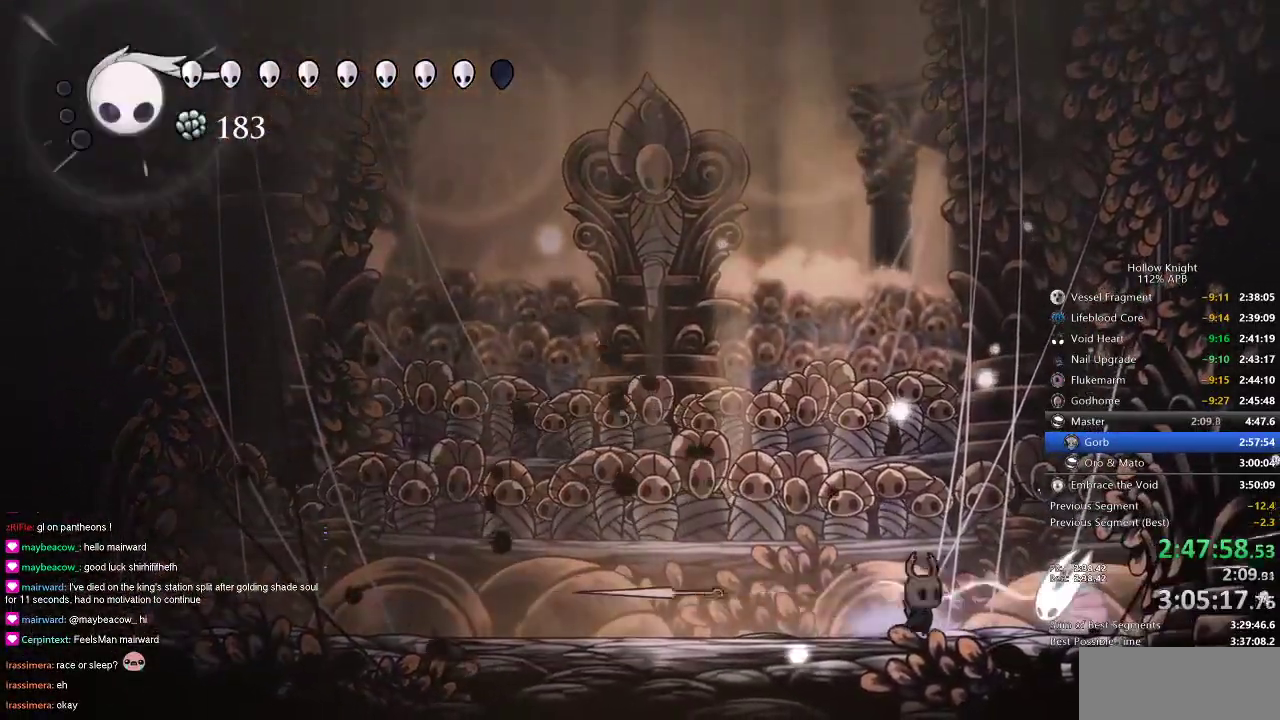
{"keys": [], "events": [[33, "nail", "down"], [116, "nail", "up"], [166, "right", "up"], [366, "nail", "down"], [366, "right", "down"], [400, "nail", "up"], [466, "right", "up"]]}
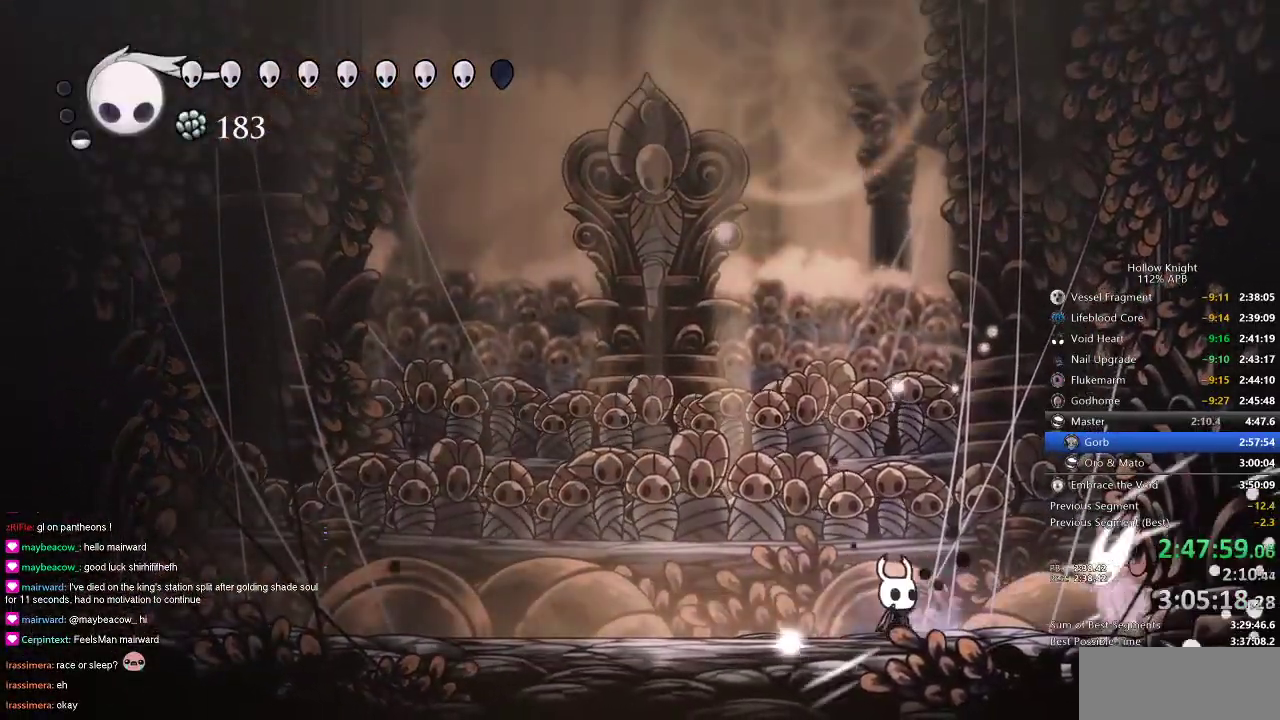
{"keys": [], "events": [[83, "right", "down"], [150, "nail", "down"], [250, "nail", "up"], [450, "nail", "down"], [483, "right", "up"], [500, "nail", "up"]]}
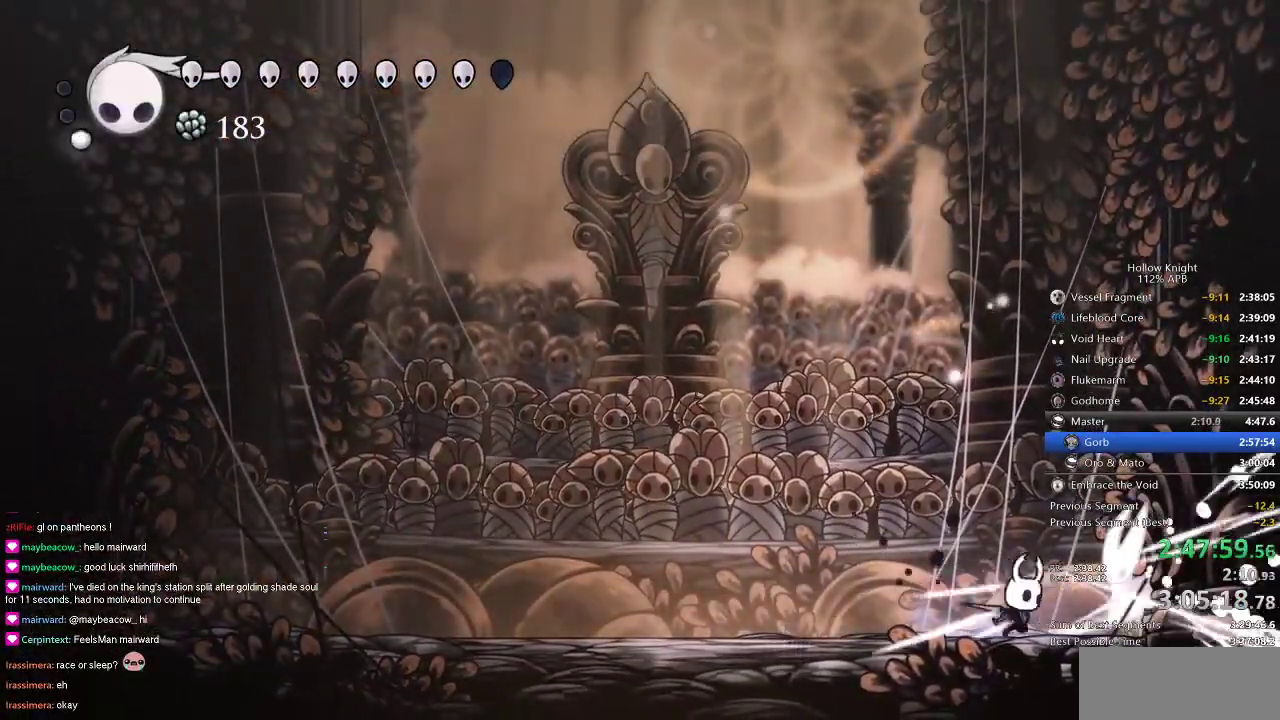
{"keys": [], "events": [[266, "nail", "down"], [283, "nail", "up"]]}
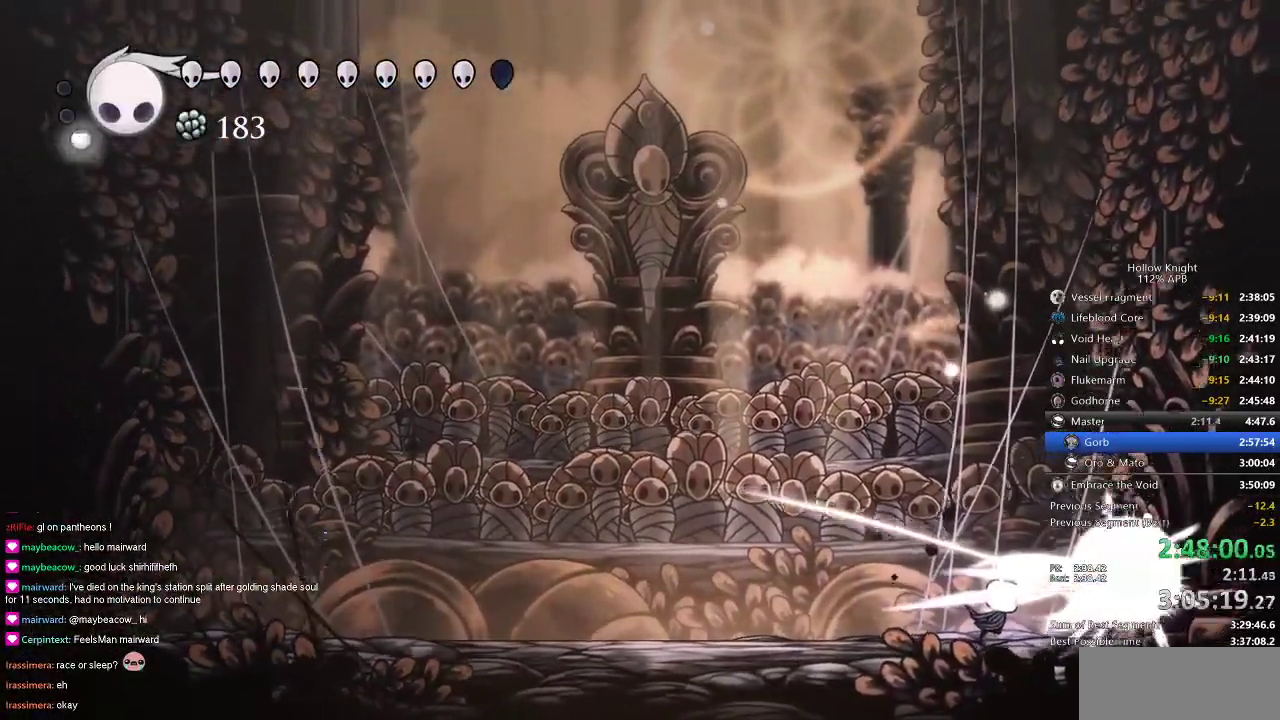
{"keys": [], "events": [[16, "nail", "down"], [66, "nail", "up"]]}
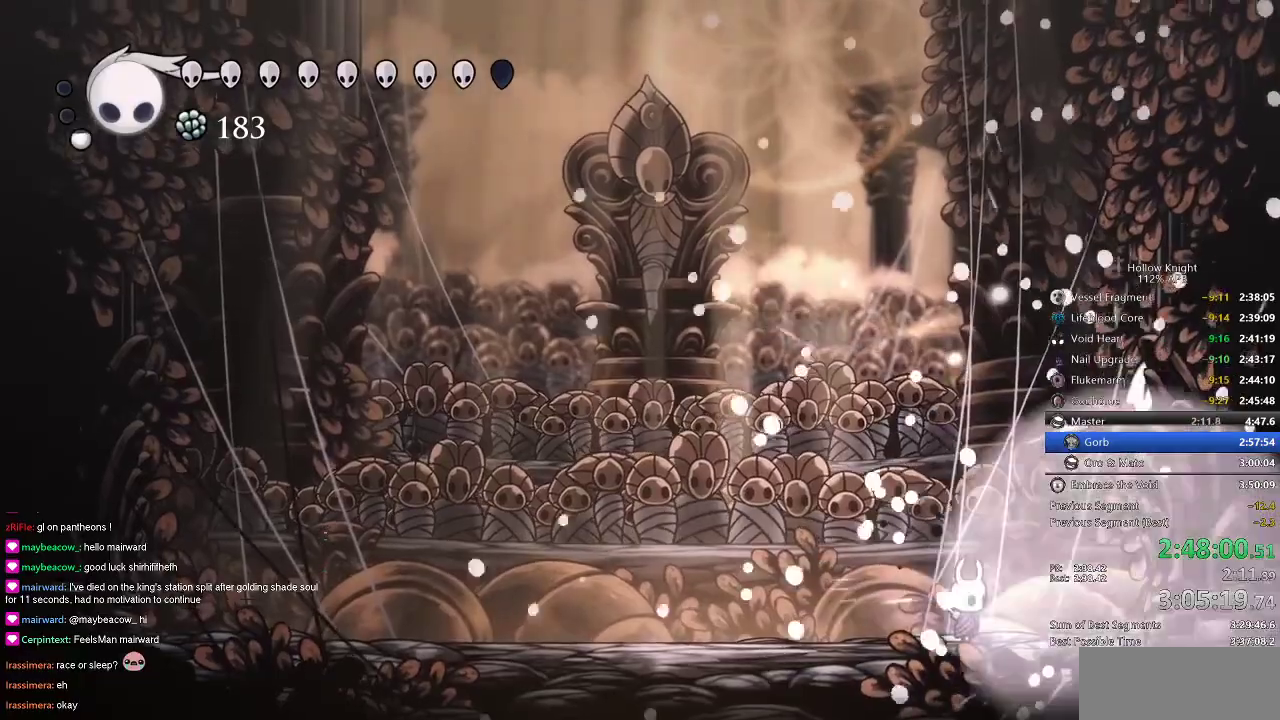
{"keys": ["heal"], "events": [[416, "heal", "down"]]}
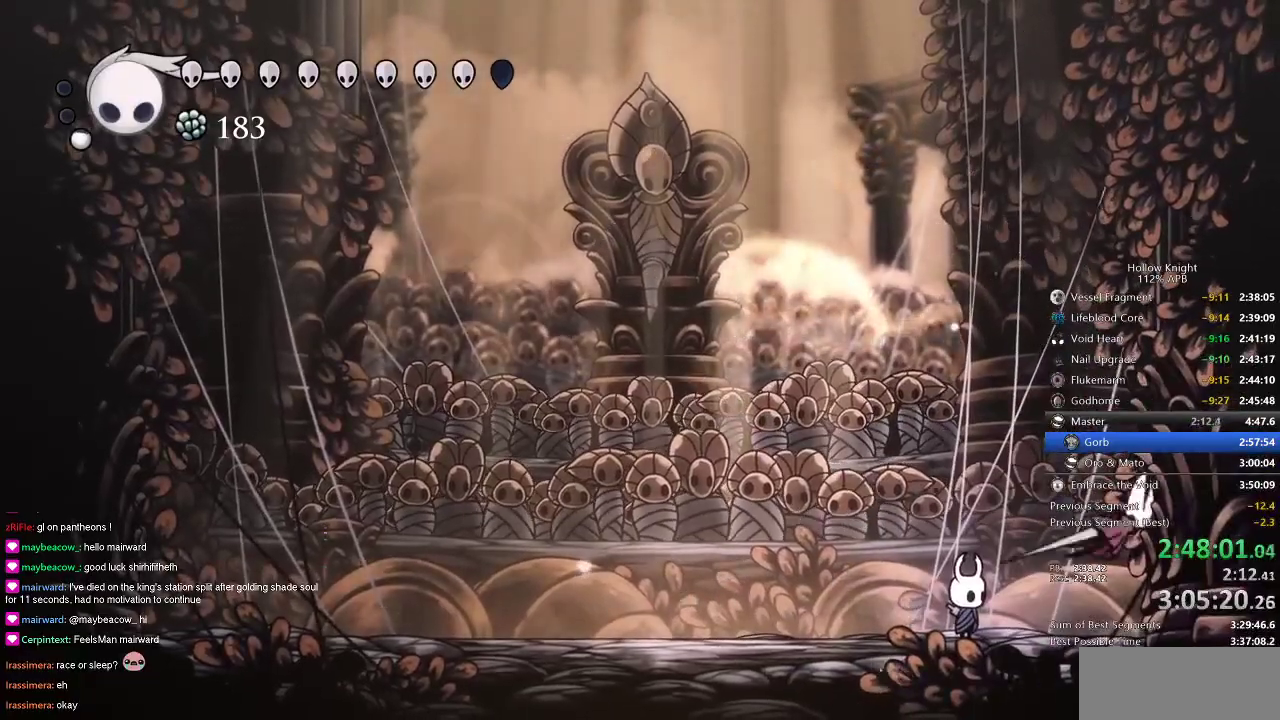
{"keys": ["heal"], "events": []}
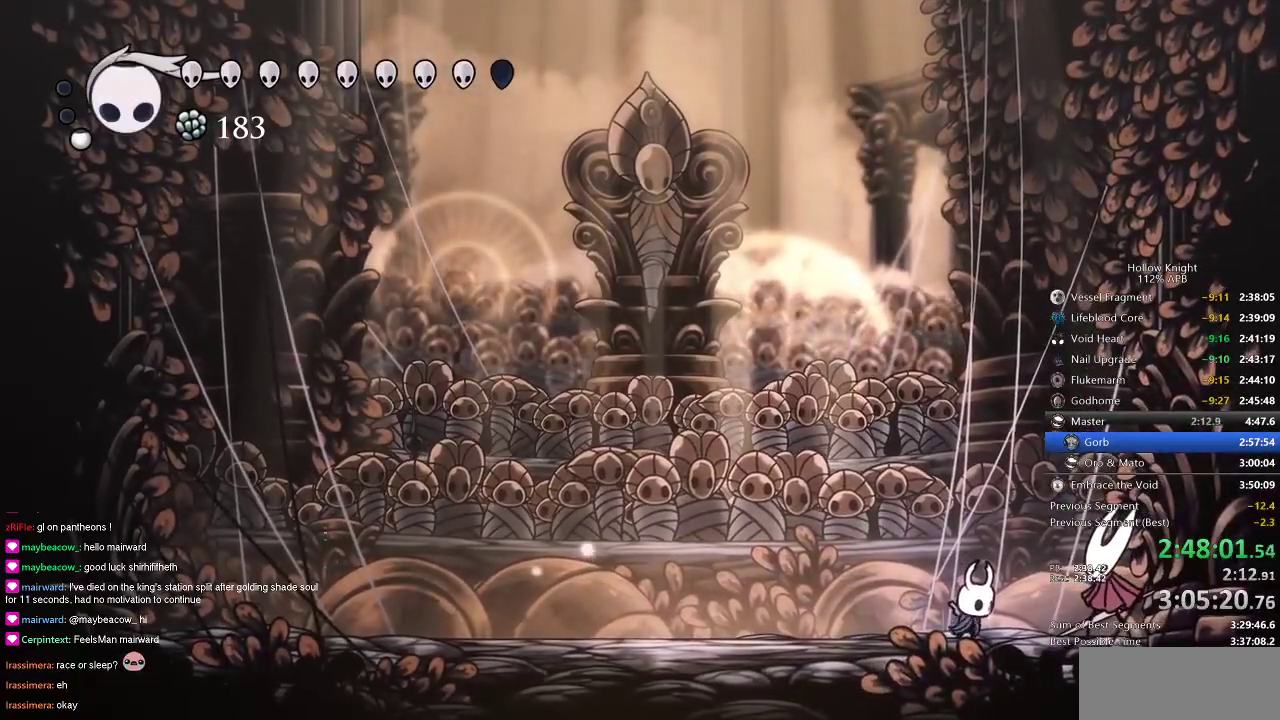
{"keys": ["heal"], "events": []}
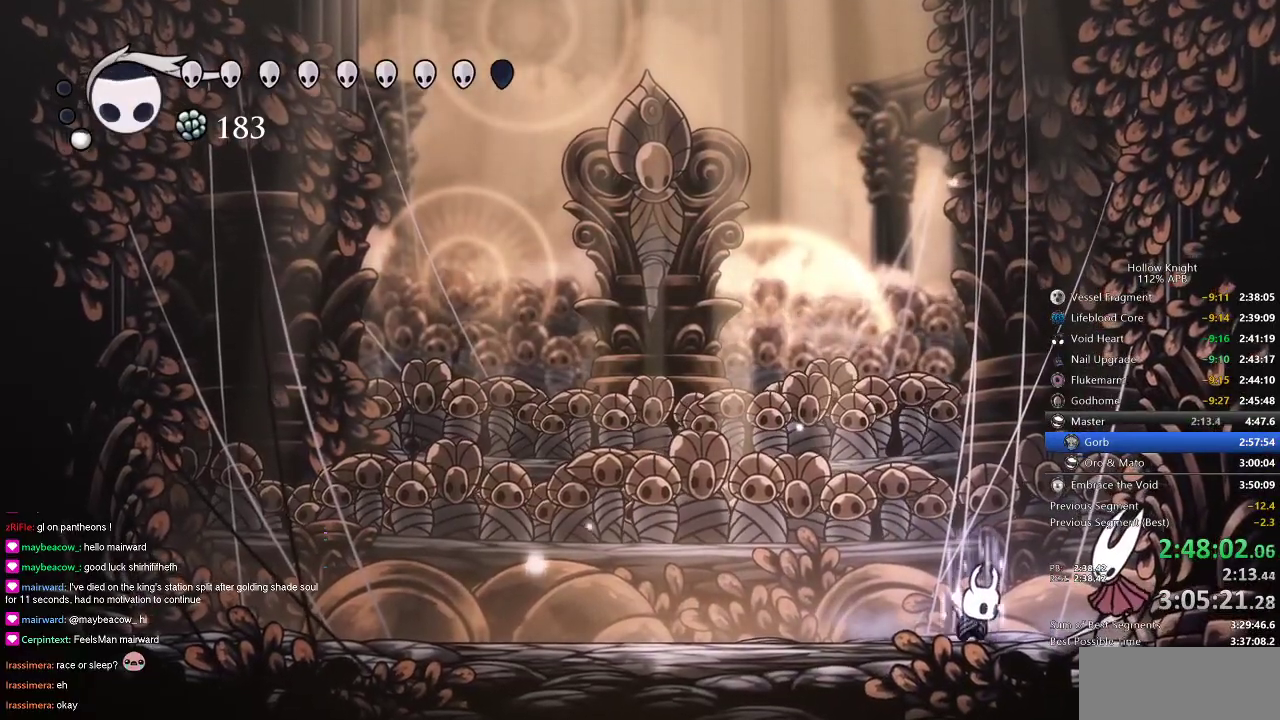
{"keys": ["heal"], "events": []}
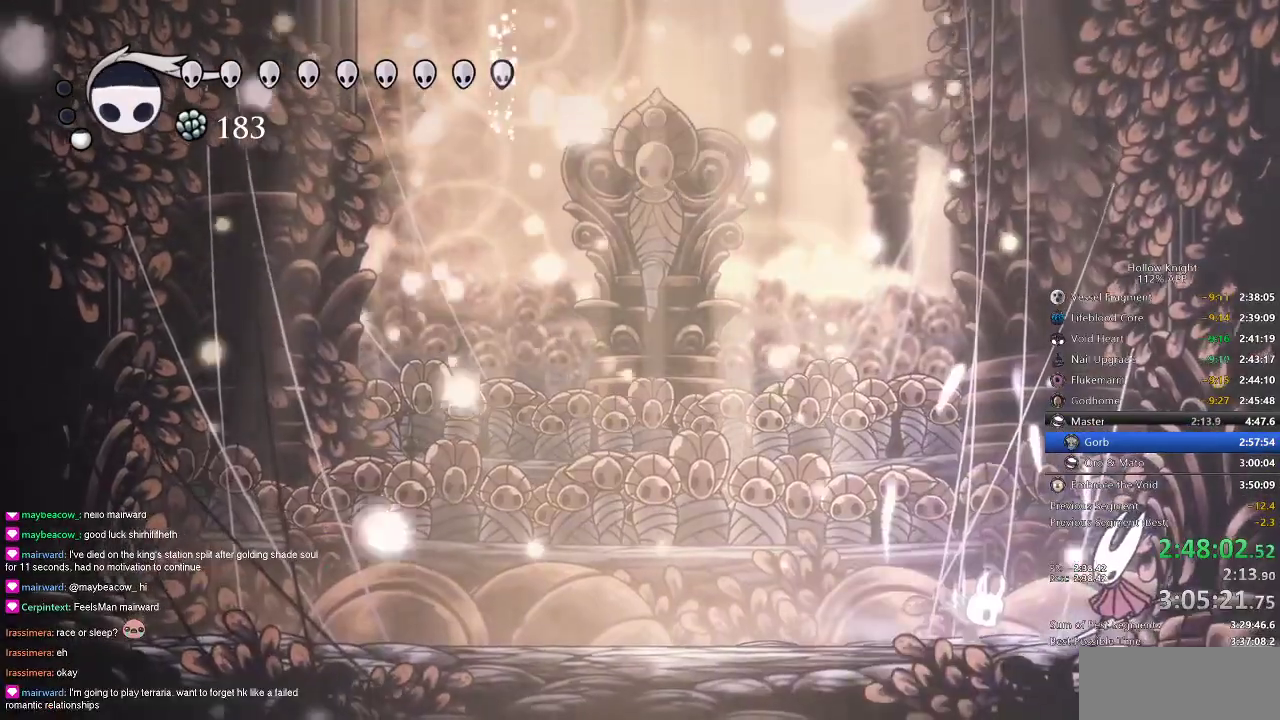
{"keys": [], "events": [[166, "heal", "up"]]}
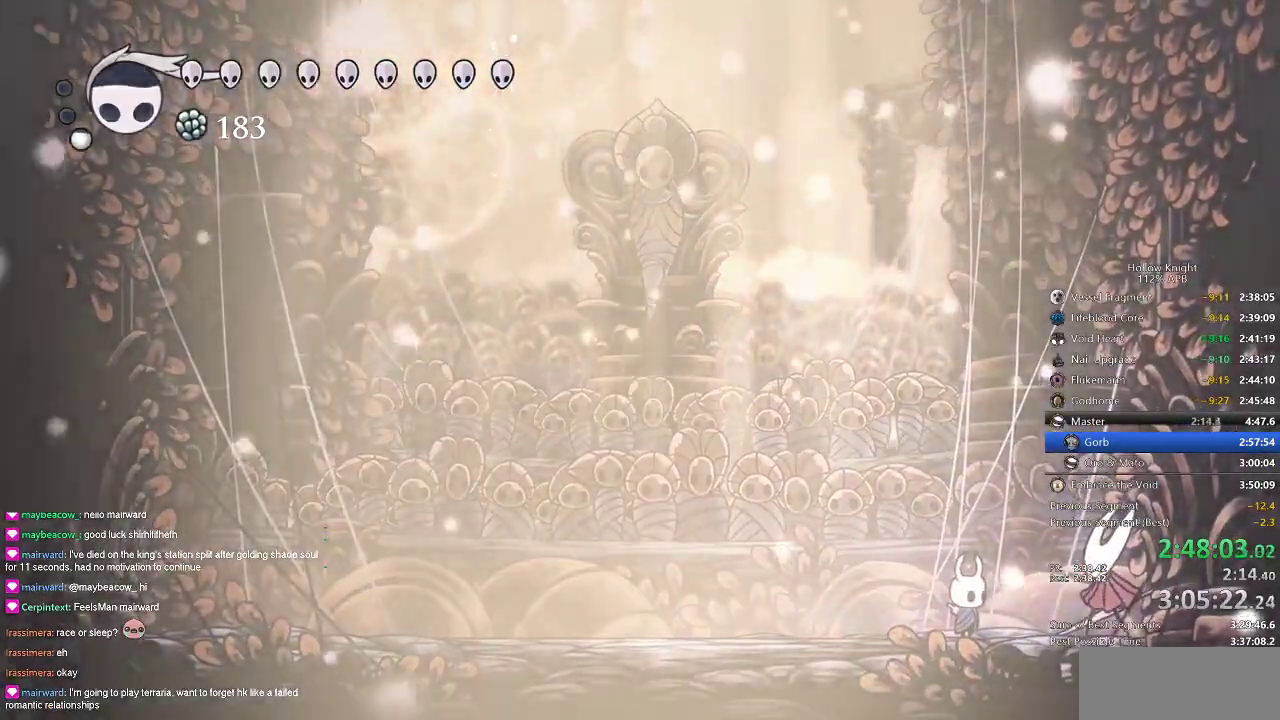
{"keys": [], "events": []}